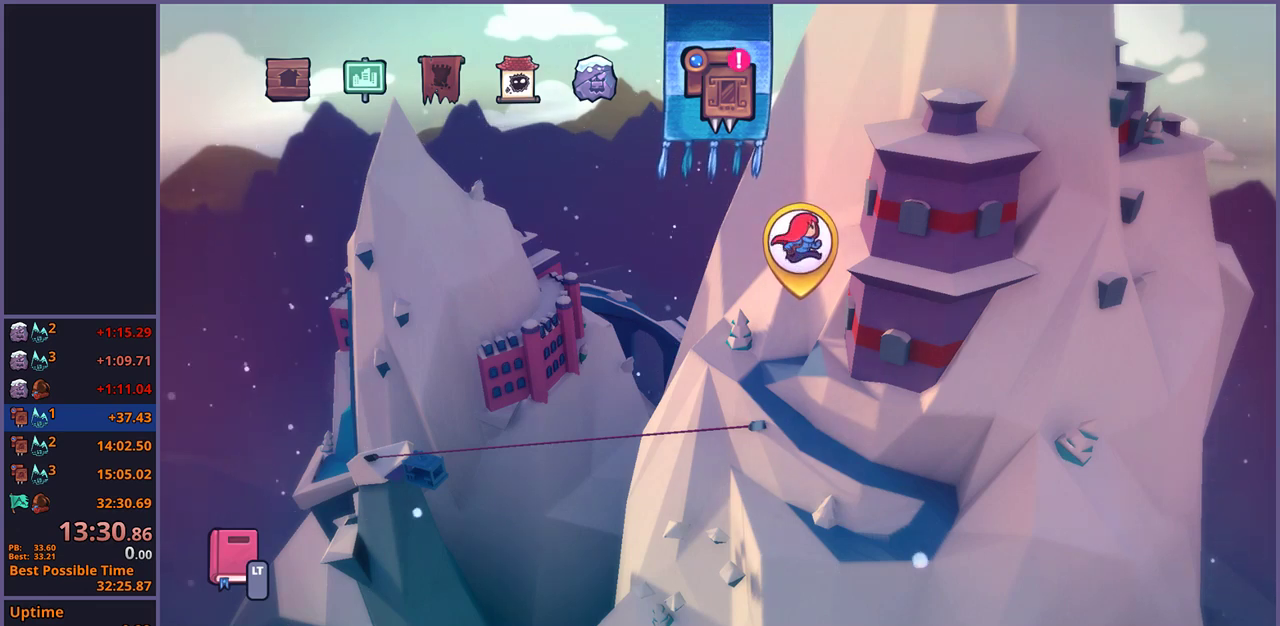
Gameplay with a controller (PlayStation layout); each line is a JSON object with the inputs held at the frame after it. "events" lists button and stick changes between this image and that frame as [ms after this image, input, new state], when the widget could be followed in between.
{"buttons": ["CROSS"], "left_stick": "center", "right_stick": "center", "events": [[217, "CROSS", "down"], [267, "CROSS", "up"], [367, "CROSS", "down"], [433, "CROSS", "up"], [500, "CROSS", "down"]]}
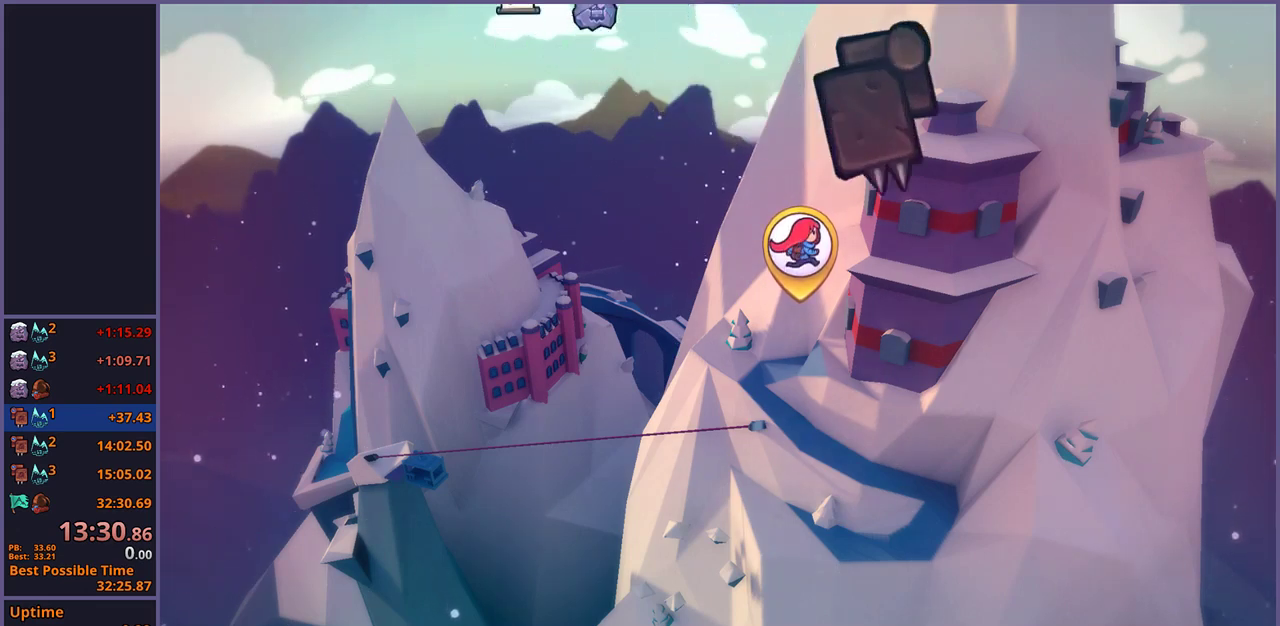
{"buttons": ["CROSS"], "left_stick": "center", "right_stick": "center", "events": [[67, "CROSS", "up"], [133, "CROSS", "down"], [183, "CROSS", "up"], [250, "CROSS", "down"], [317, "CROSS", "up"], [383, "CROSS", "down"], [433, "CROSS", "up"], [483, "CROSS", "down"]]}
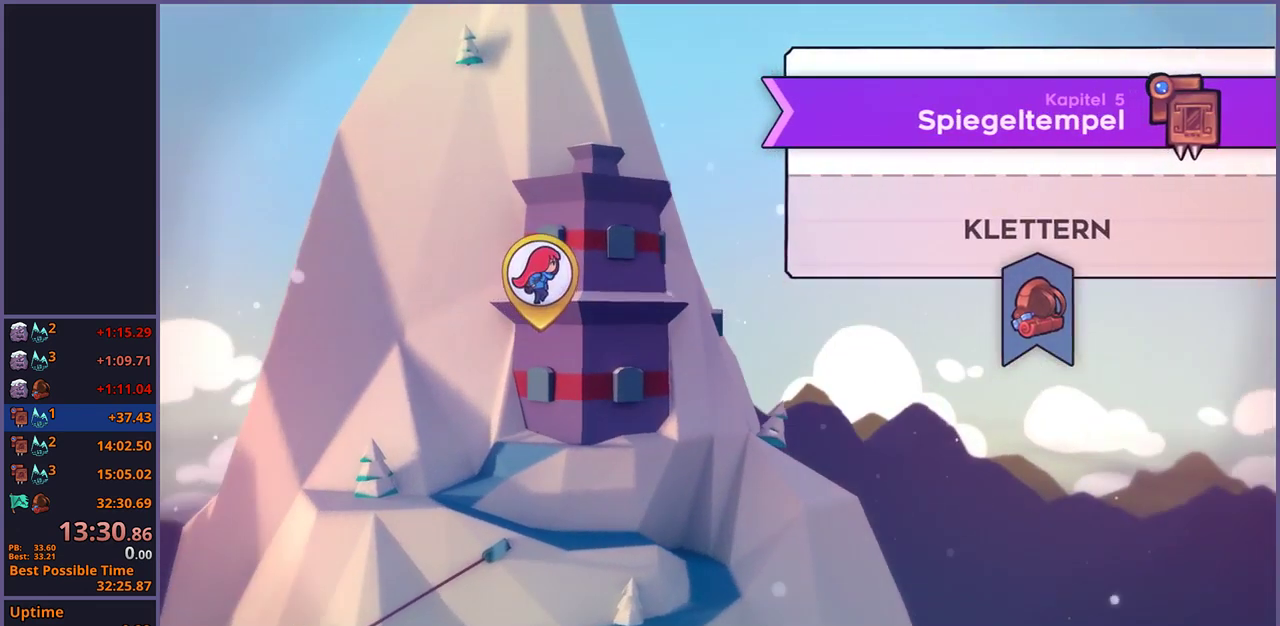
{"buttons": [], "left_stick": "center", "right_stick": "center", "events": [[50, "CROSS", "up"], [100, "CROSS", "down"], [167, "CROSS", "up"]]}
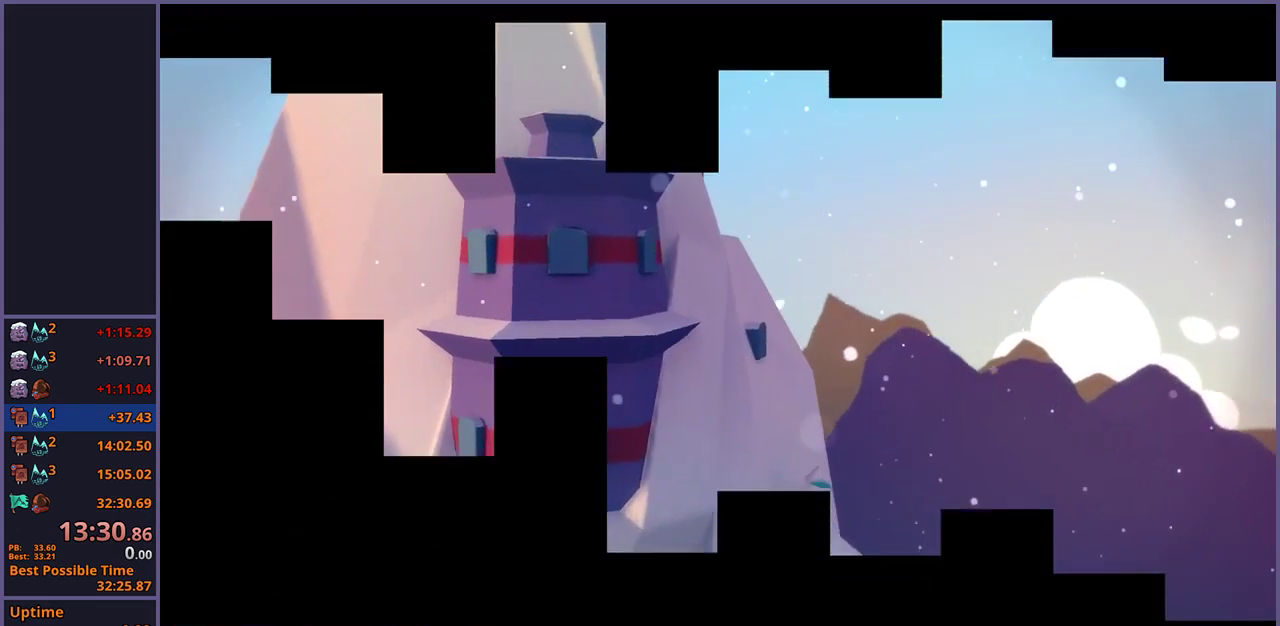
{"buttons": [], "left_stick": "center", "right_stick": "center", "events": []}
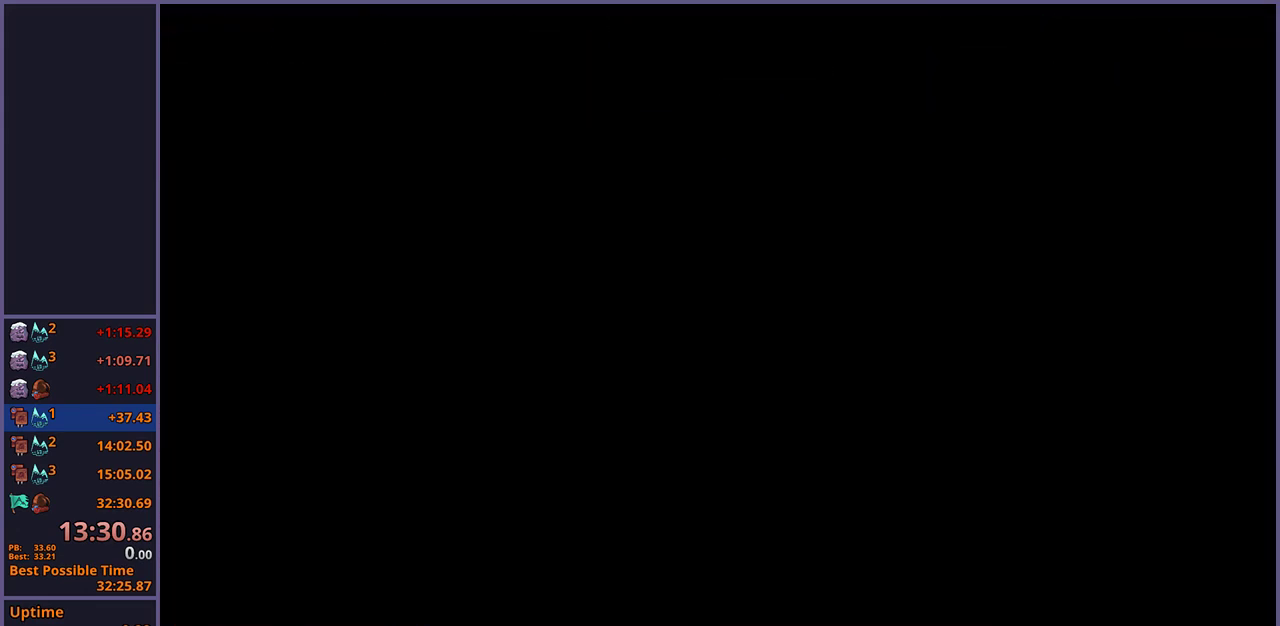
{"buttons": [], "left_stick": "center", "right_stick": "center", "events": []}
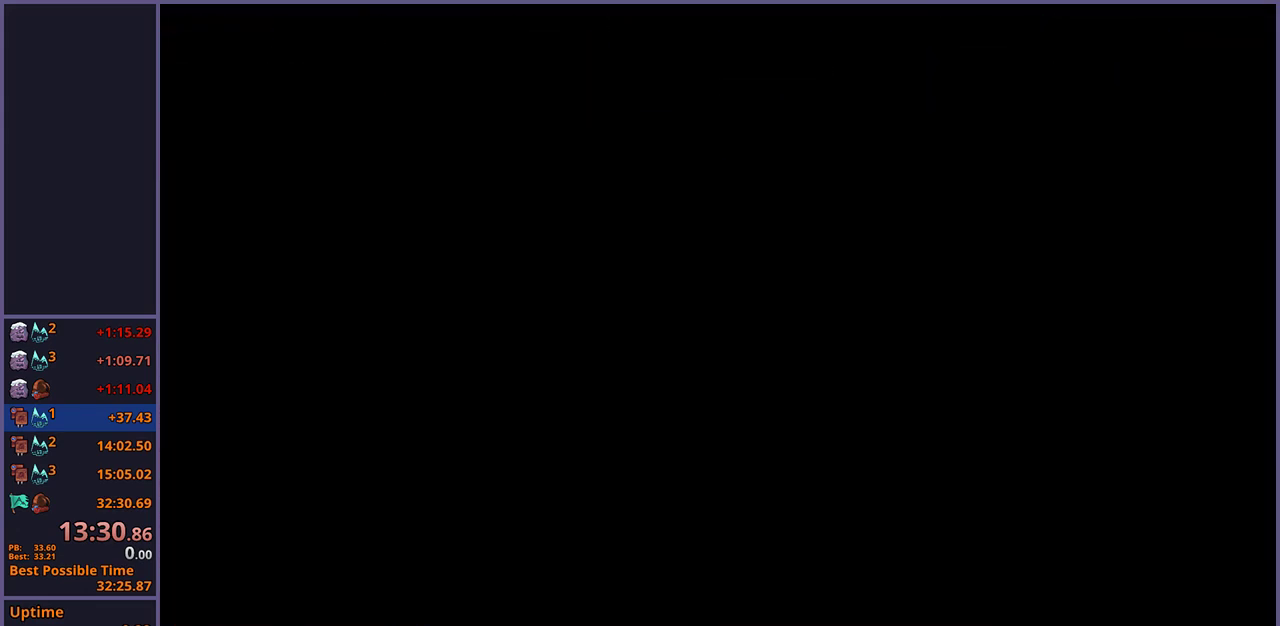
{"buttons": [], "left_stick": "center", "right_stick": "center", "events": []}
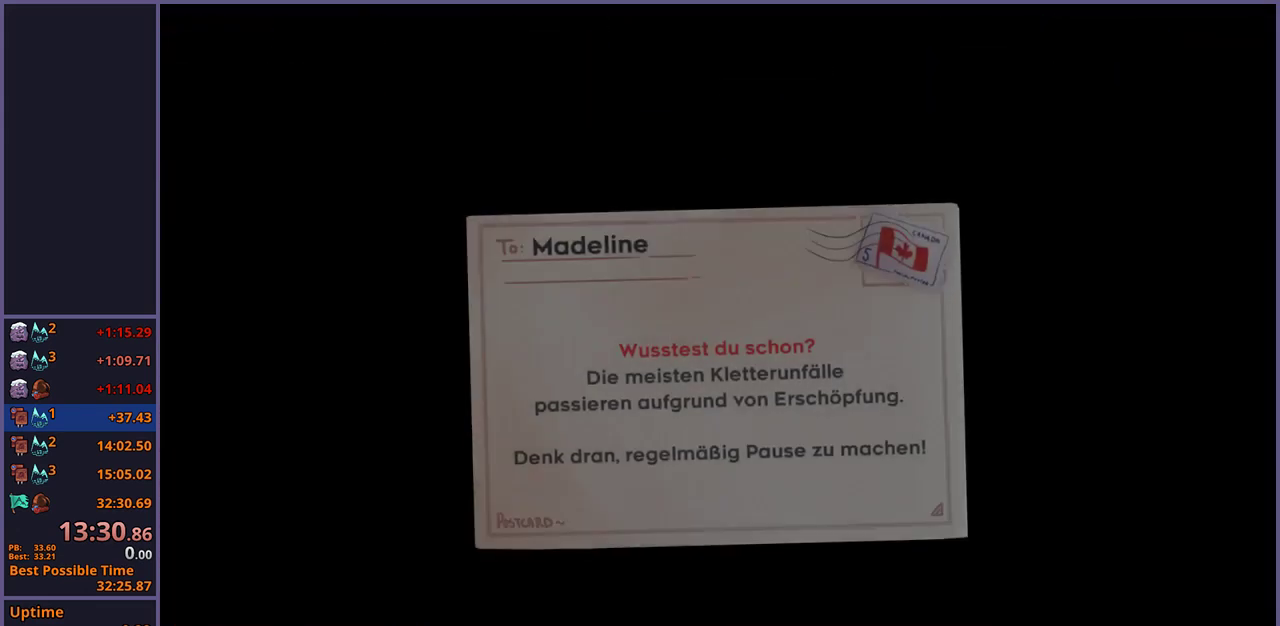
{"buttons": [], "left_stick": "center", "right_stick": "center", "events": []}
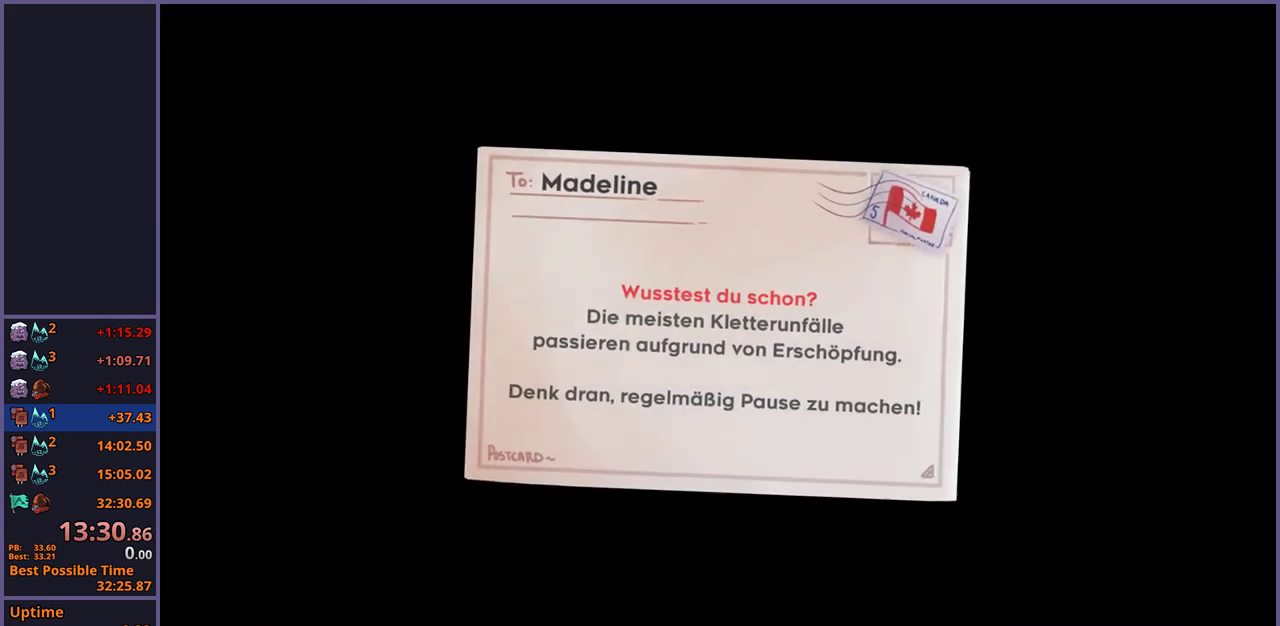
{"buttons": [], "left_stick": "center", "right_stick": "center", "events": []}
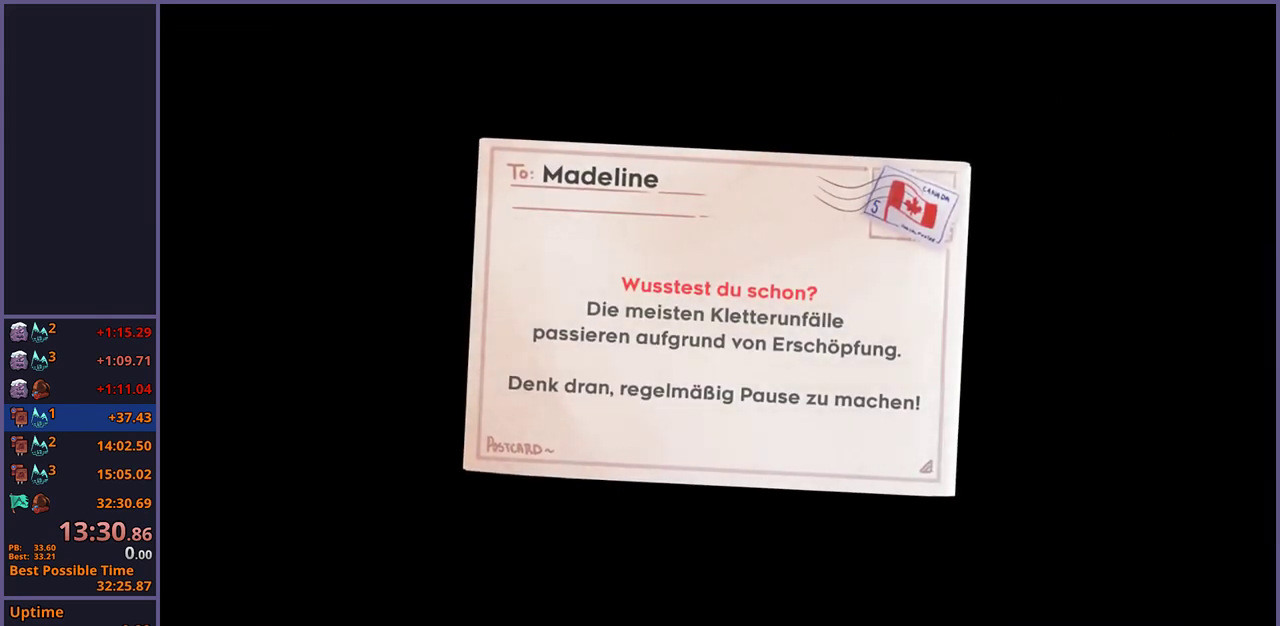
{"buttons": ["CROSS"], "left_stick": "center", "right_stick": "center", "events": [[333, "CROSS", "down"], [383, "CROSS", "up"], [467, "CROSS", "down"]]}
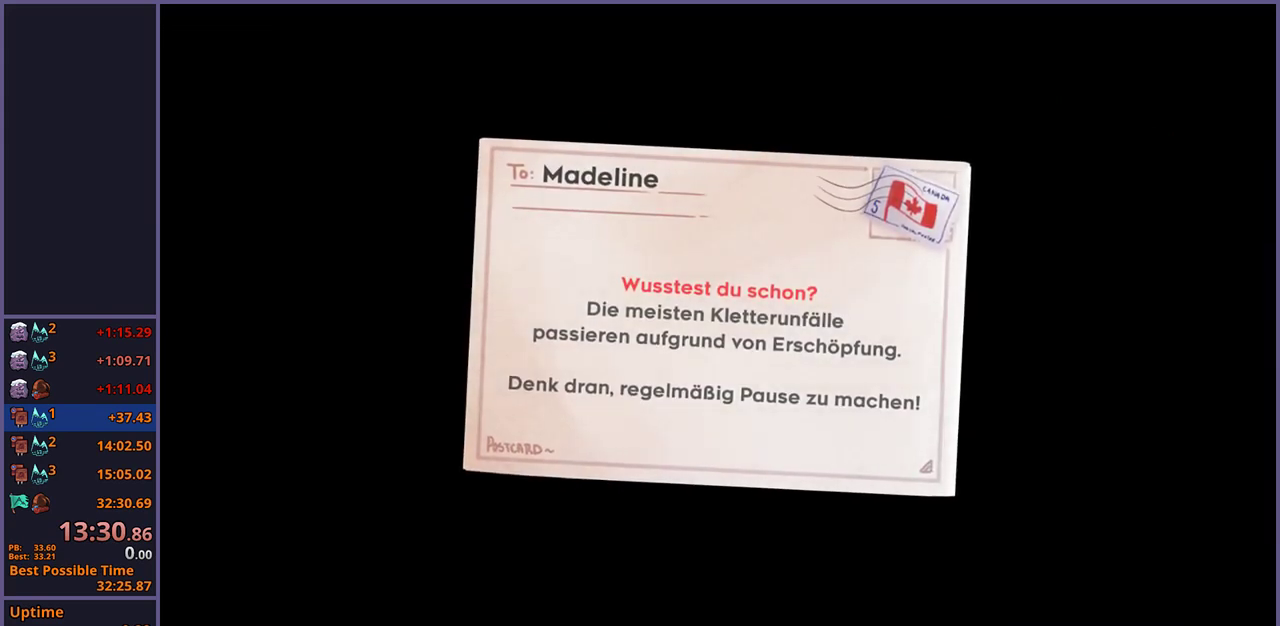
{"buttons": ["CROSS"], "left_stick": "center", "right_stick": "center", "events": [[17, "CROSS", "up"], [83, "CROSS", "down"], [133, "CROSS", "up"], [183, "CROSS", "down"], [233, "CROSS", "up"], [283, "CROSS", "down"], [450, "CROSS", "up"], [500, "CROSS", "down"]]}
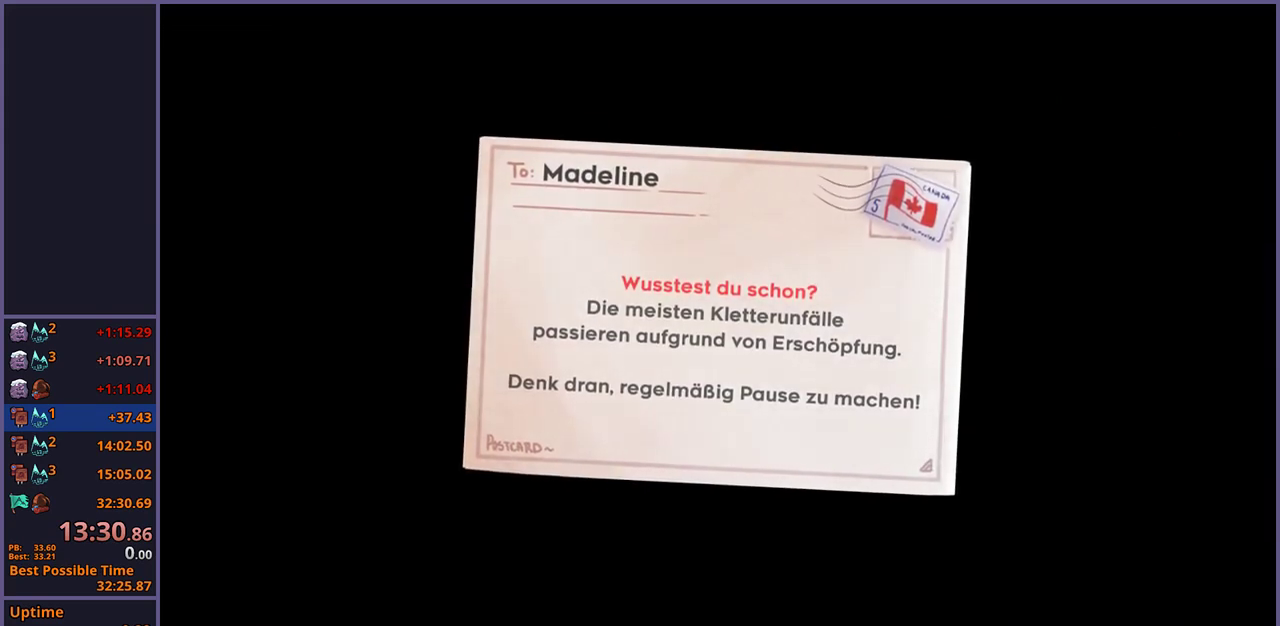
{"buttons": [], "left_stick": "center", "right_stick": "center", "events": [[50, "CROSS", "up"]]}
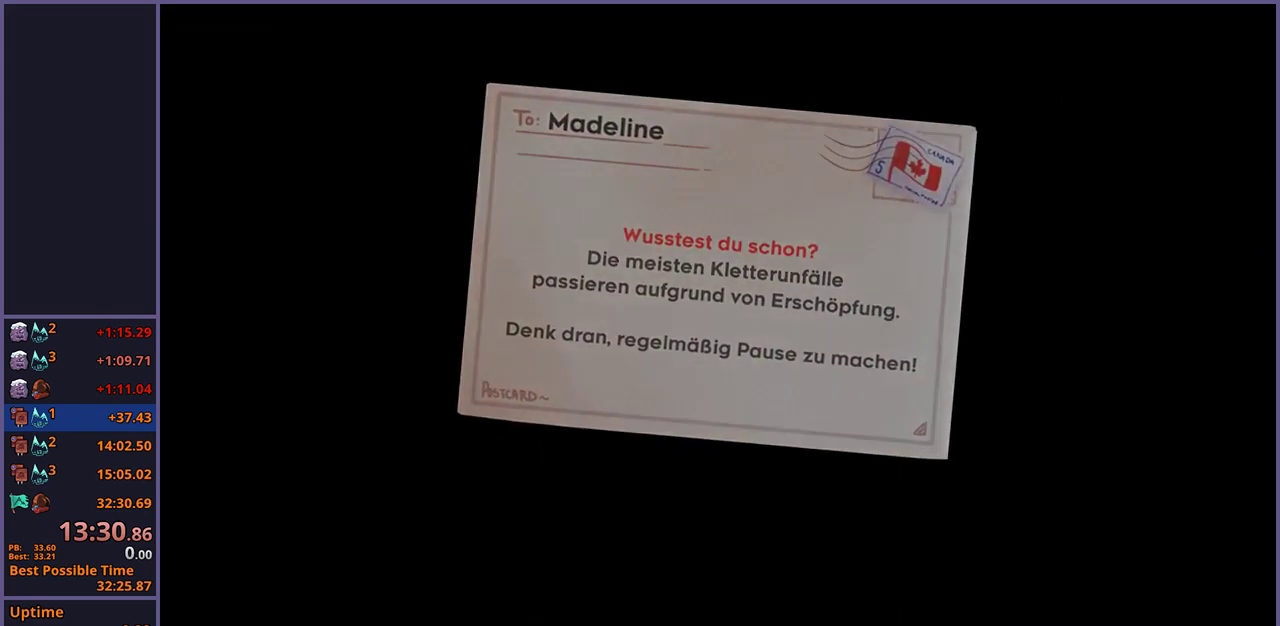
{"buttons": [], "left_stick": "center", "right_stick": "center", "events": []}
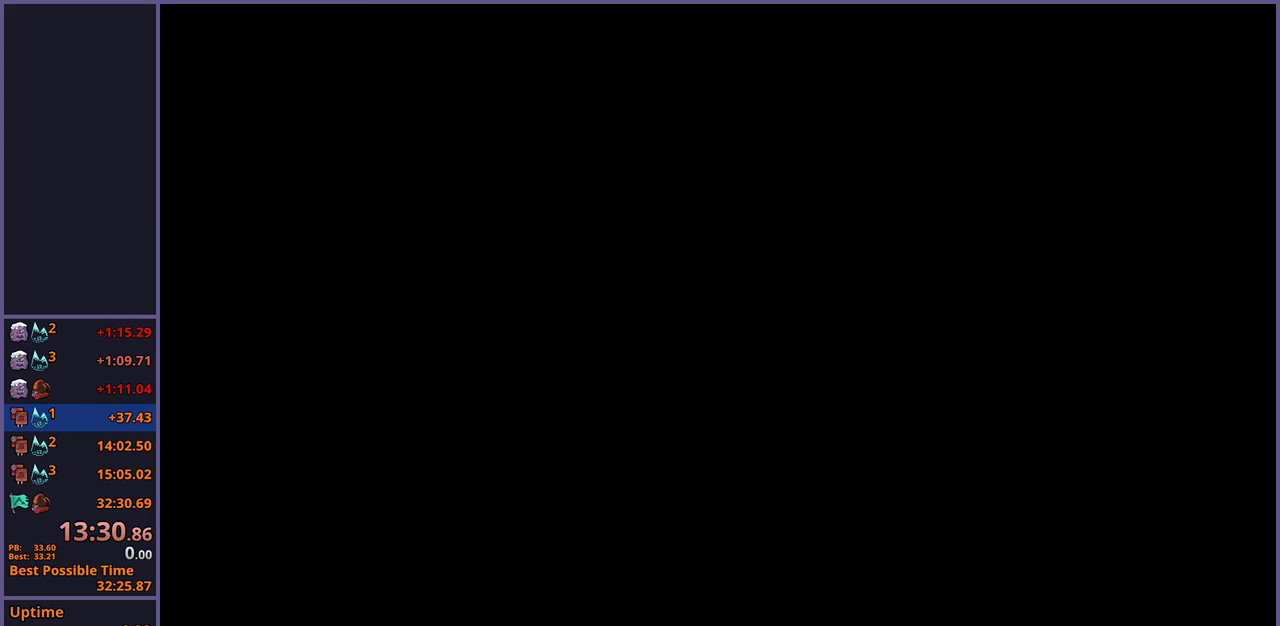
{"buttons": [], "left_stick": "center", "right_stick": "center", "events": []}
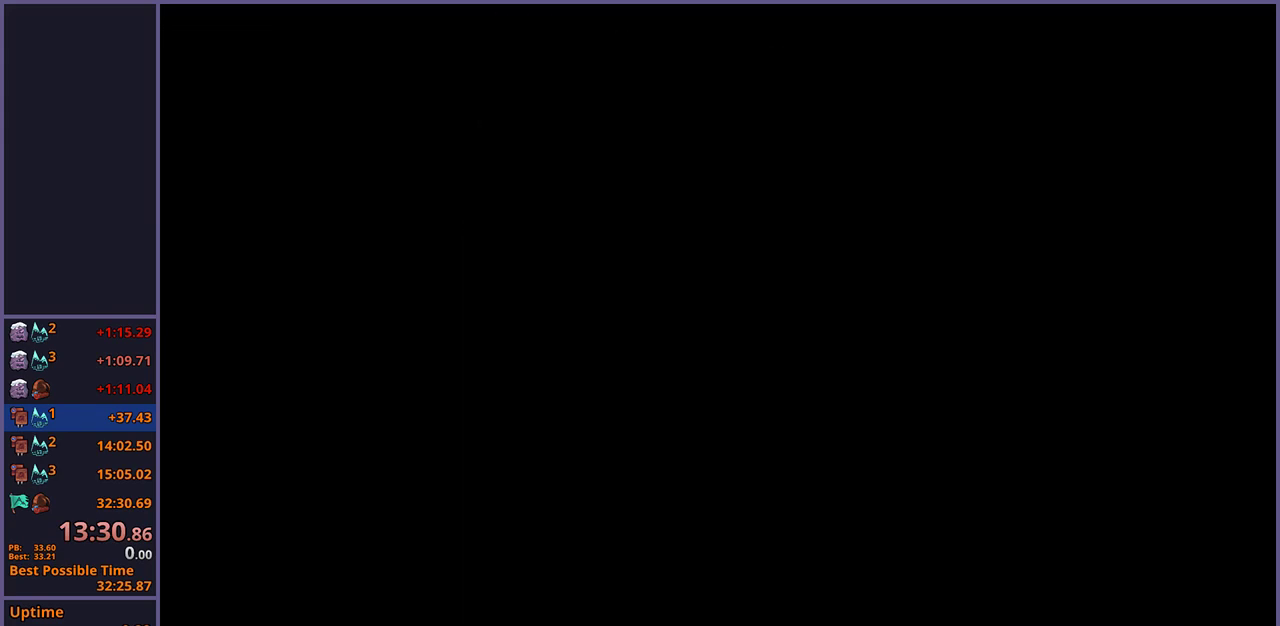
{"buttons": [], "left_stick": "center", "right_stick": "center", "events": []}
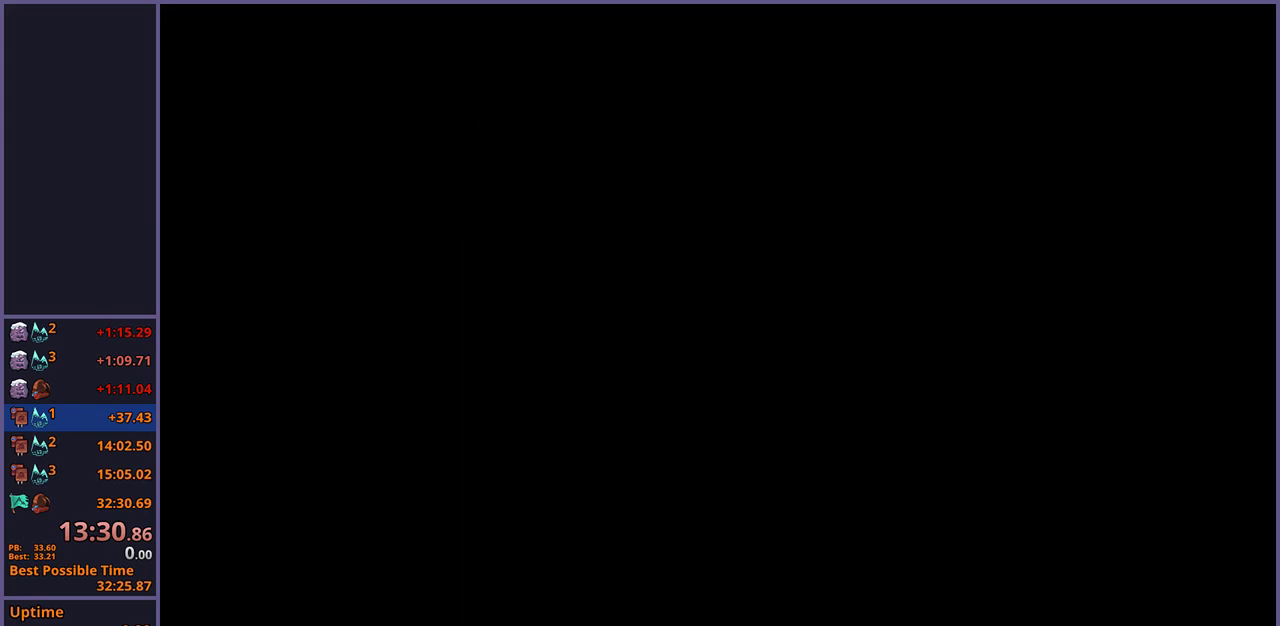
{"buttons": [], "left_stick": "center", "right_stick": "center", "events": []}
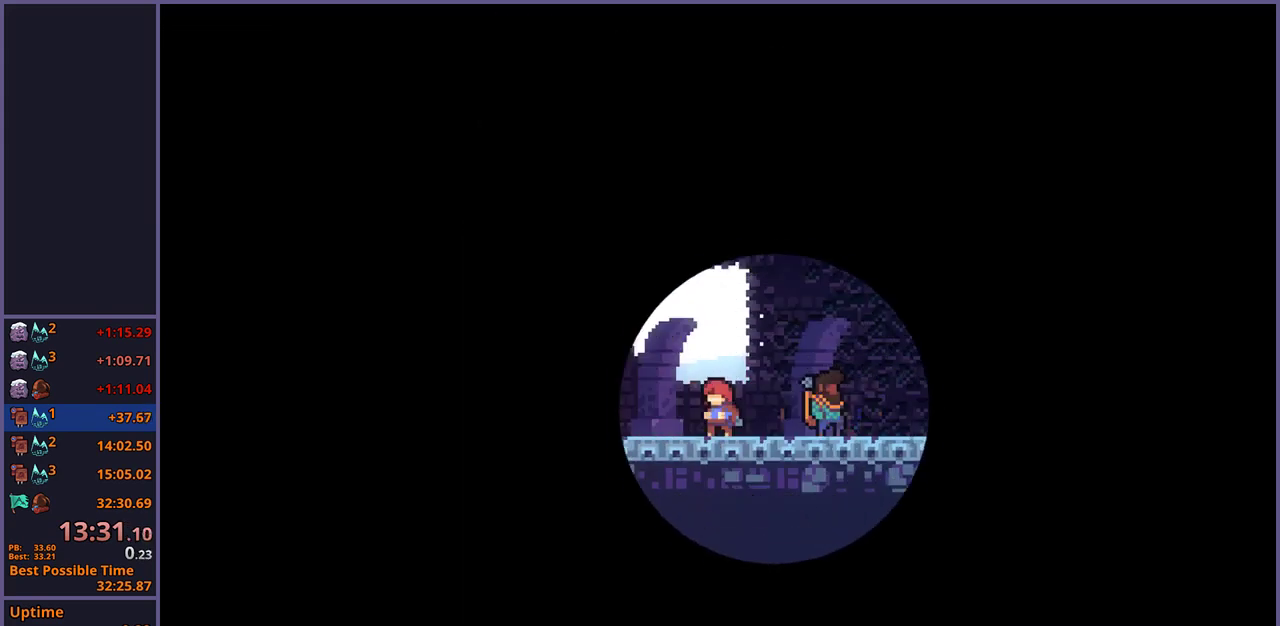
{"buttons": [], "left_stick": "center", "right_stick": "center", "events": []}
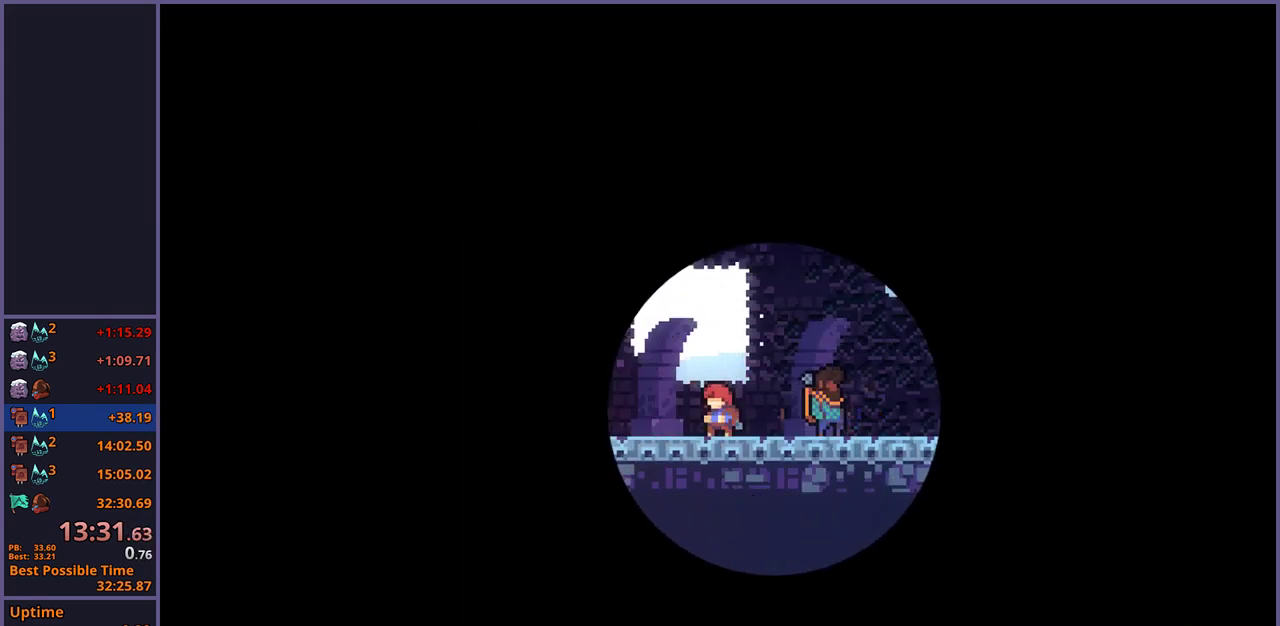
{"buttons": [], "left_stick": "center", "right_stick": "center", "events": []}
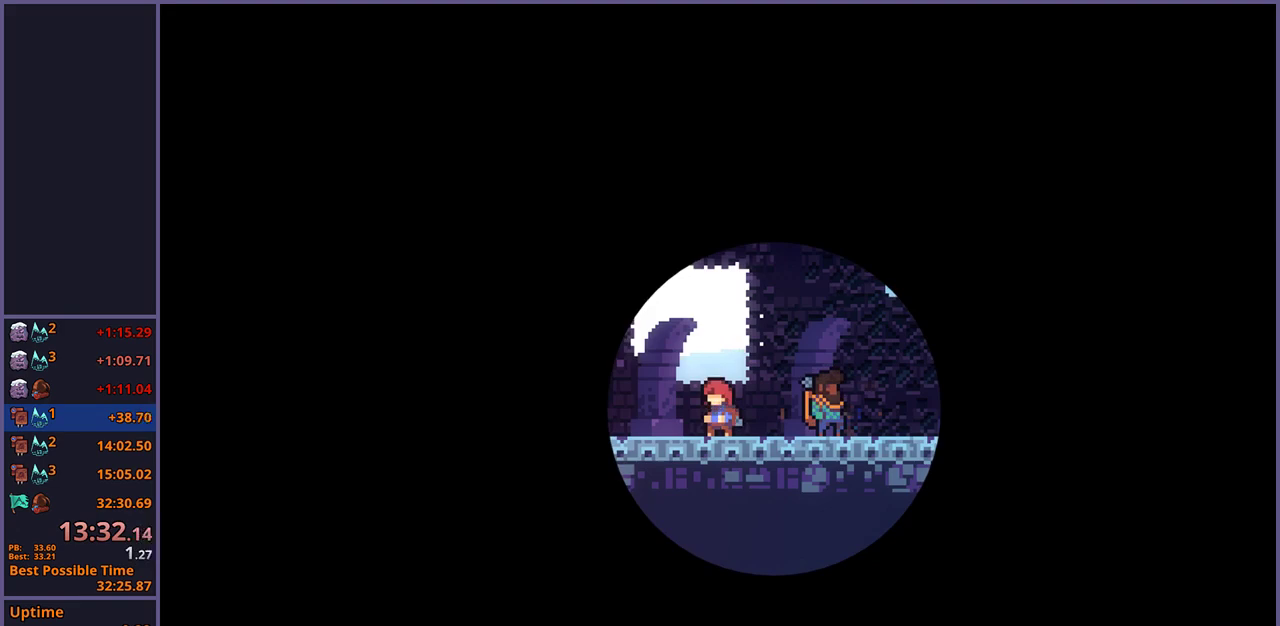
{"buttons": [], "left_stick": "center", "right_stick": "center", "events": []}
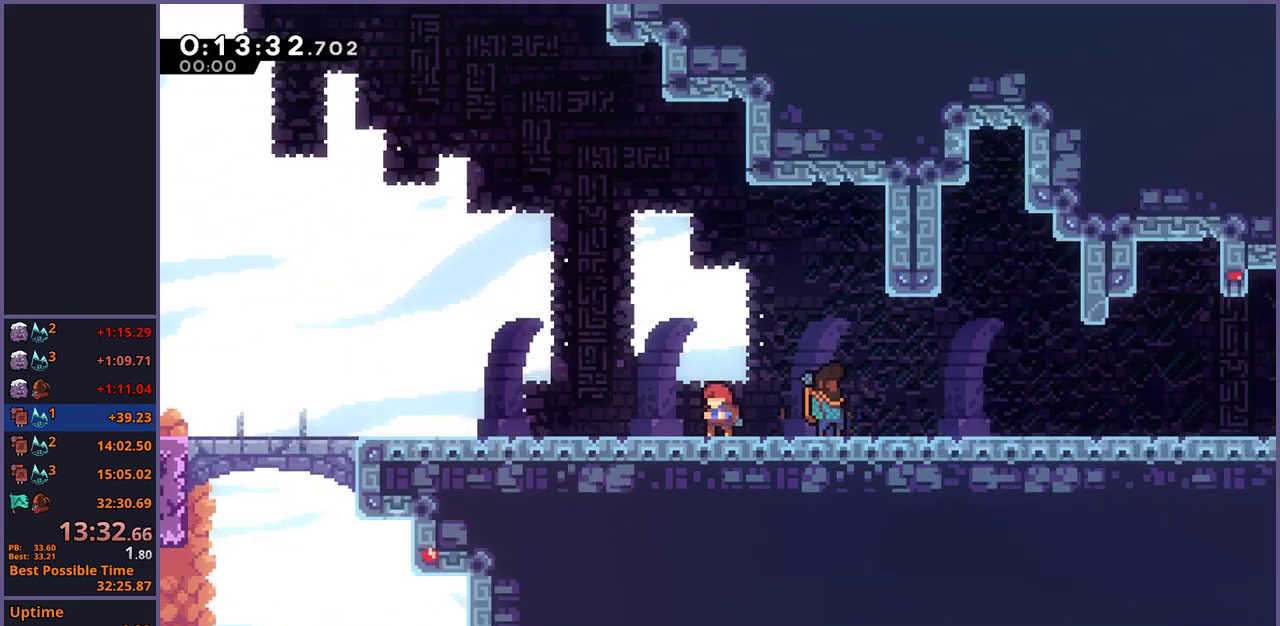
{"buttons": [], "left_stick": "down-right", "right_stick": "center", "events": [[100, "R2", "down"], [167, "DPAD_DOWN", "down"], [217, "CROSS", "down"], [233, "R2", "up"], [250, "DPAD_DOWN", "up"], [300, "CROSS", "up"], [417, "left_stick", "down-right"]]}
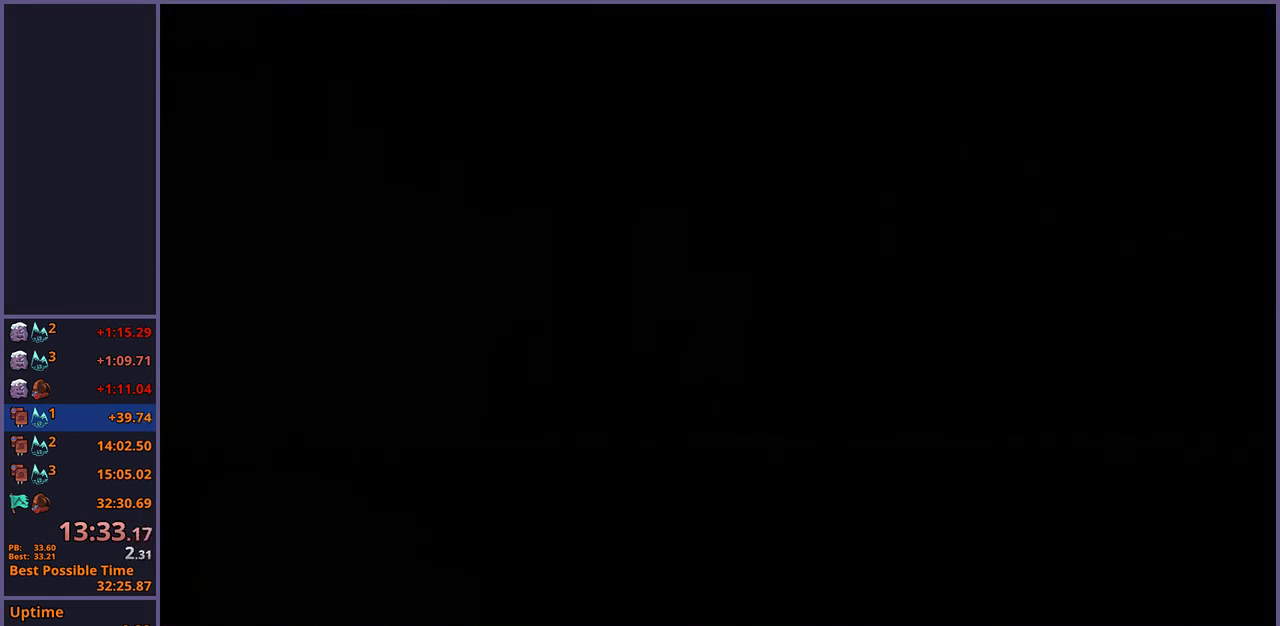
{"buttons": [], "left_stick": "down-right", "right_stick": "center"}
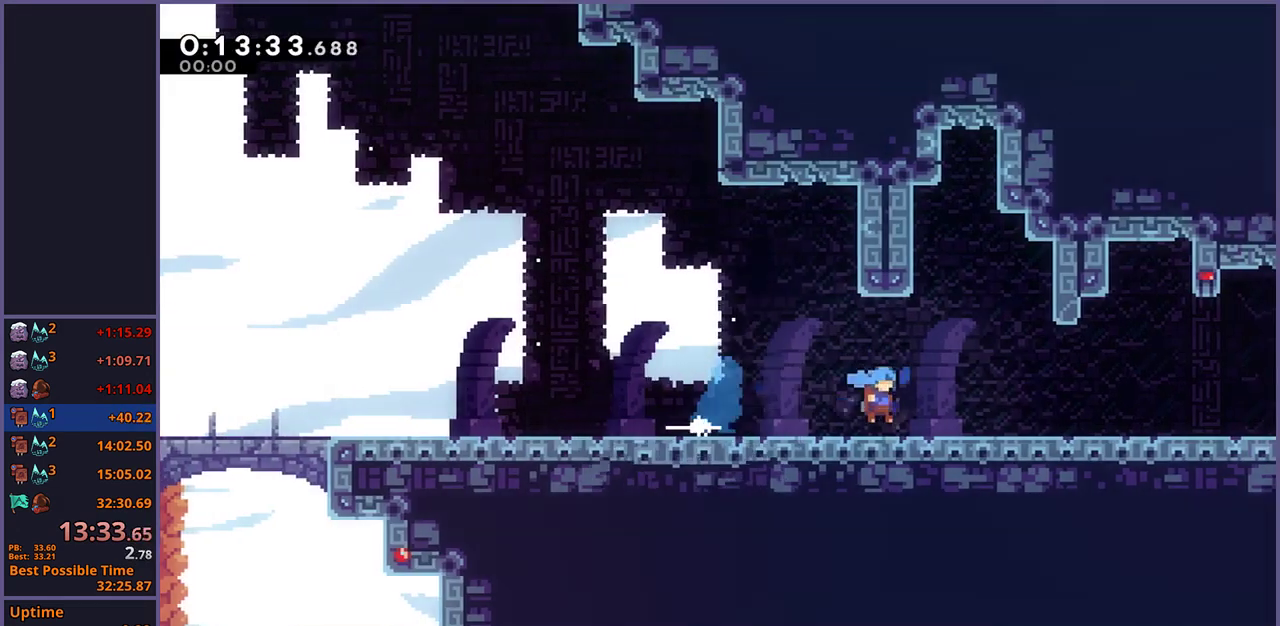
{"buttons": ["CROSS"], "left_stick": "right", "right_stick": "center"}
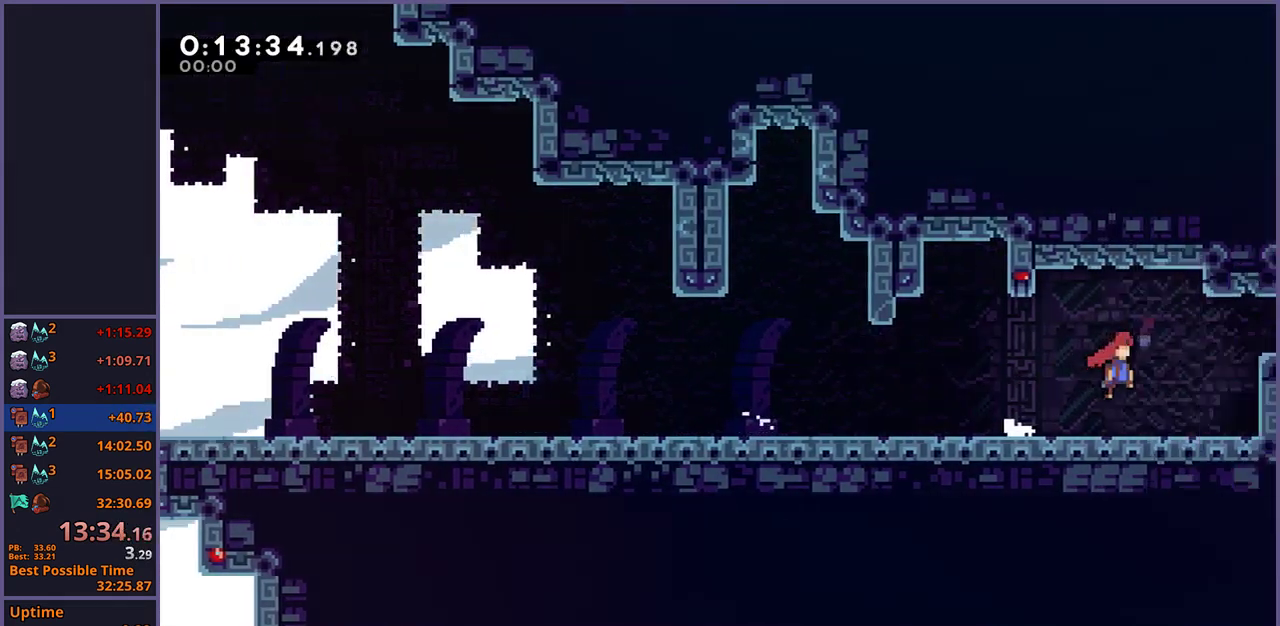
{"buttons": ["CROSS"], "left_stick": "right", "right_stick": "center", "events": [[150, "left_stick", "center"], [283, "left_stick", "right"]]}
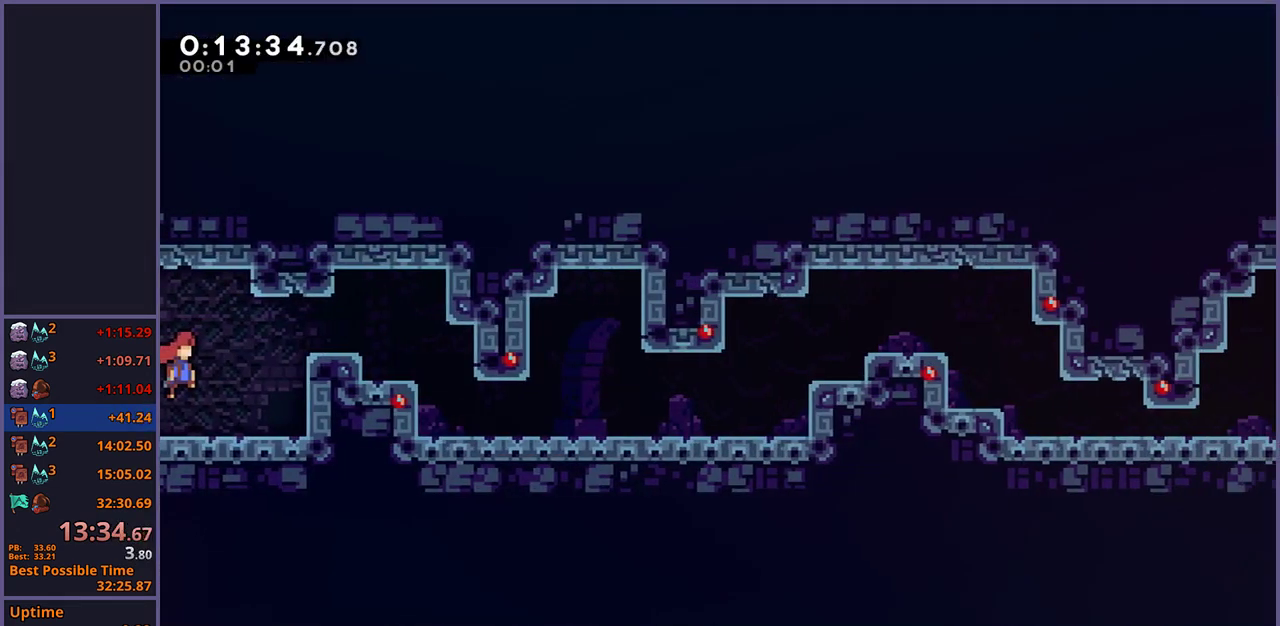
{"buttons": [], "left_stick": "right", "right_stick": "center", "events": [[300, "CROSS", "up"], [333, "R1", "down"], [417, "R1", "up"]]}
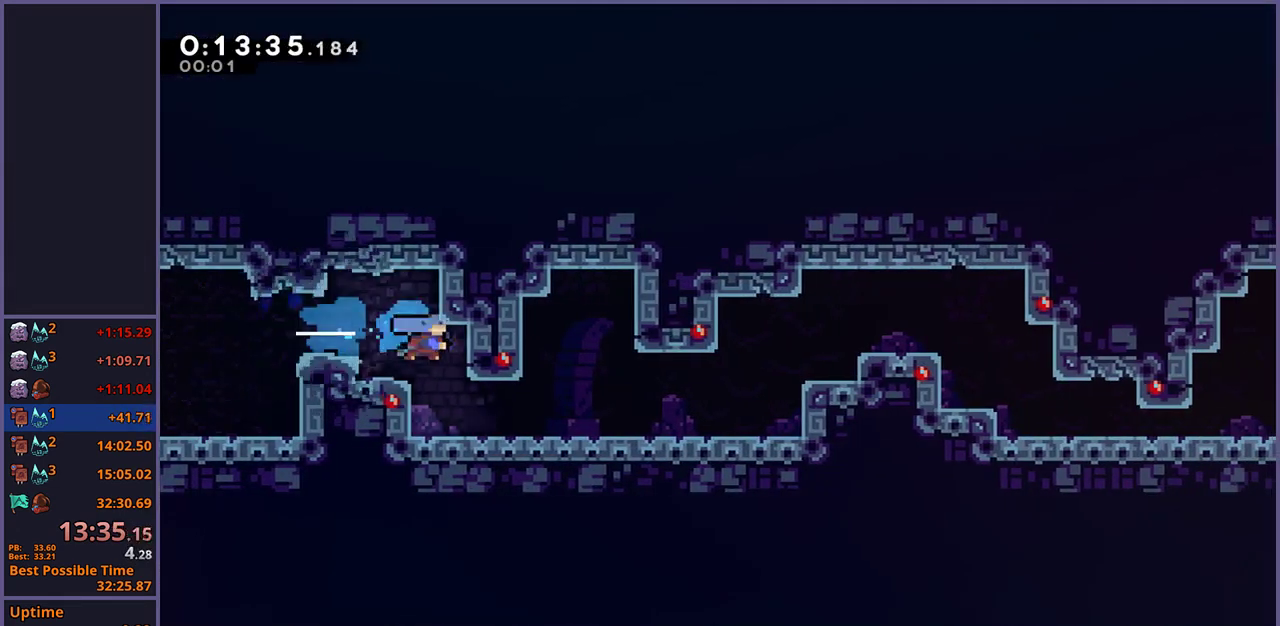
{"buttons": [], "left_stick": "down-right", "right_stick": "center", "events": [[100, "left_stick", "center"], [333, "left_stick", "down-right"], [367, "R1", "down"], [433, "CROSS", "down"], [483, "CROSS", "up"], [483, "R1", "up"]]}
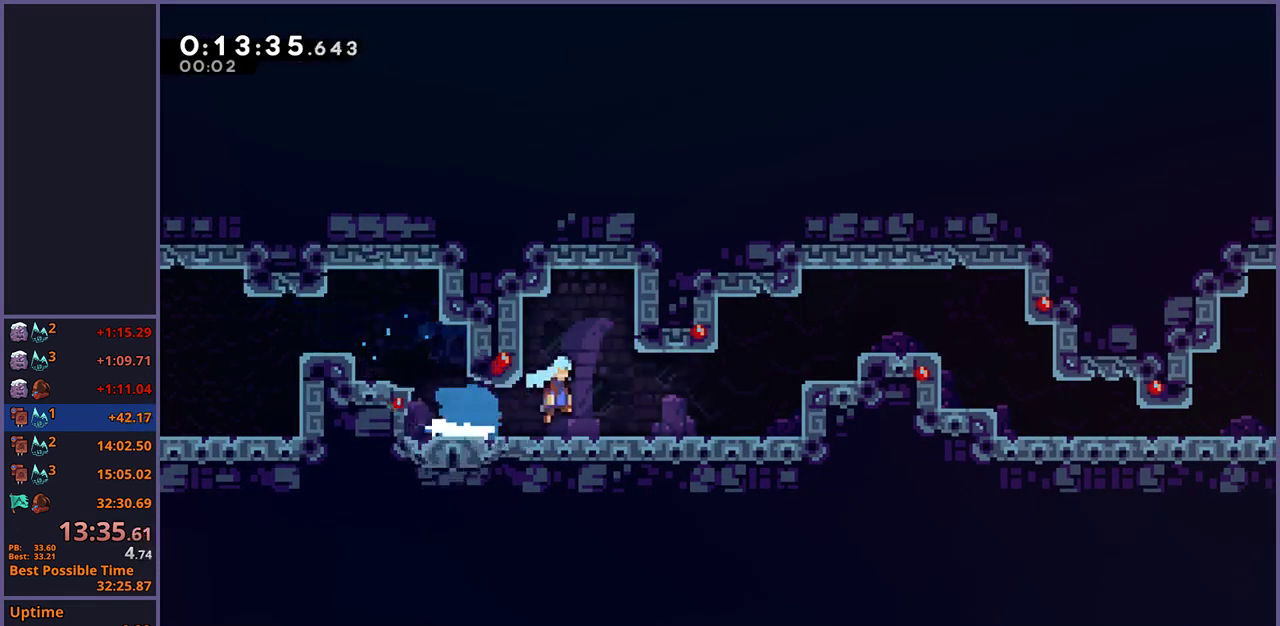
{"buttons": [], "left_stick": "right", "right_stick": "center", "events": [[133, "CROSS", "down"], [133, "left_stick", "right"], [350, "CROSS", "up"]]}